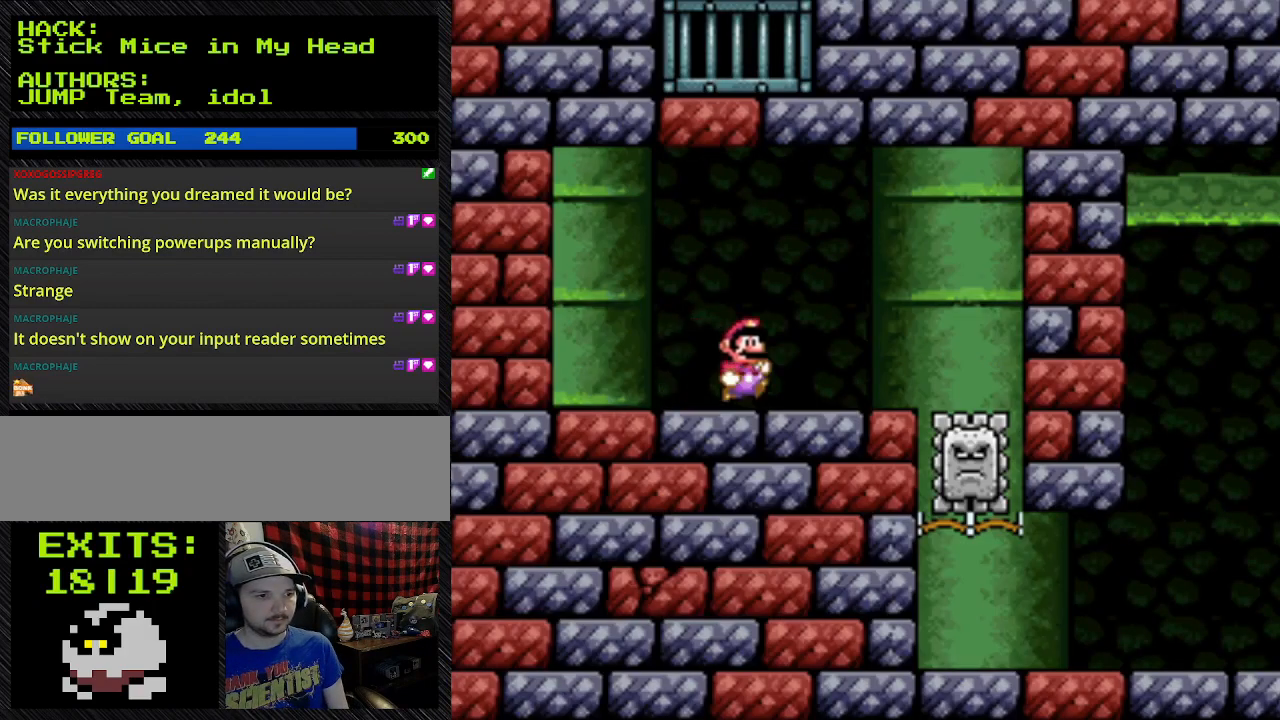
Gameplay with a controller (Nintendo layout); each line is a JSON object with the inputs held at the frame after it (dt_ms = milliseconds from this image to that frame). "events" lists button and stick changes between this image and that frame as [ms after this image, input, new state], when the widget could be followed in between. Not read: L3 R3.
{"dt_ms": 500, "buttons": ["Y", "DPAD_RIGHT"], "events": []}
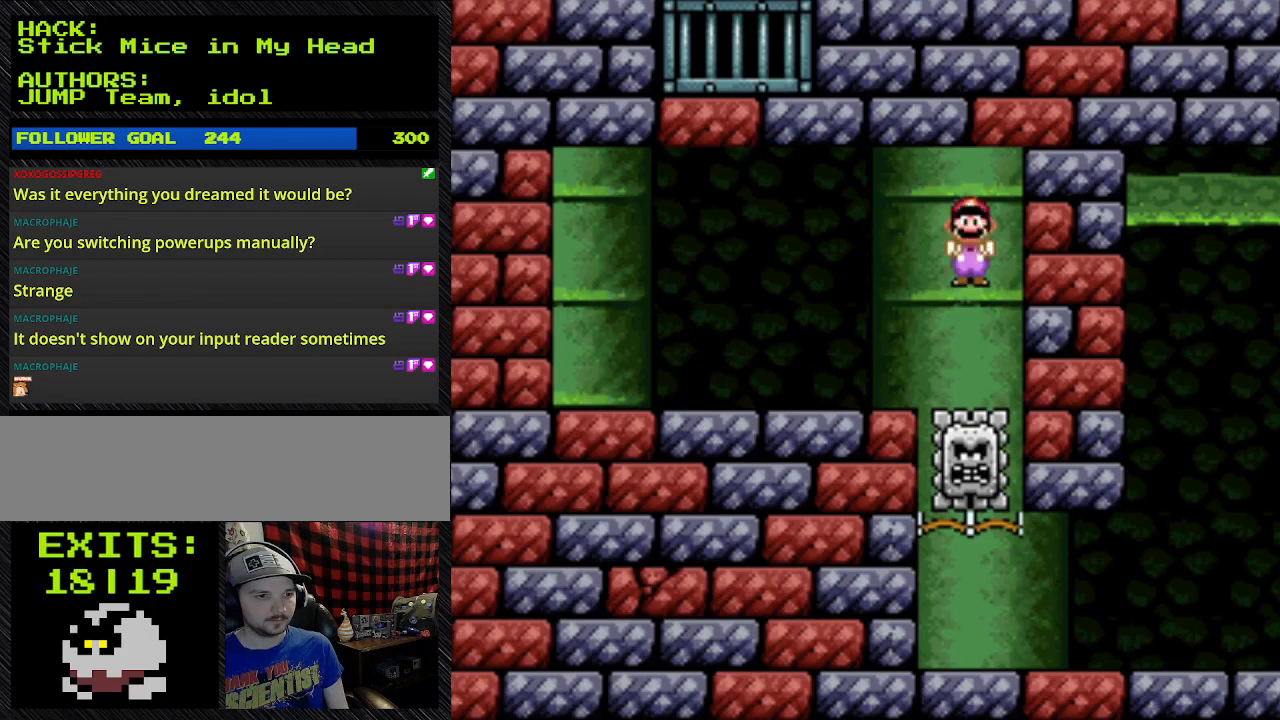
{"dt_ms": 500, "buttons": ["Y", "DPAD_RIGHT"], "events": [[133, "A", "down"], [300, "A", "up"]]}
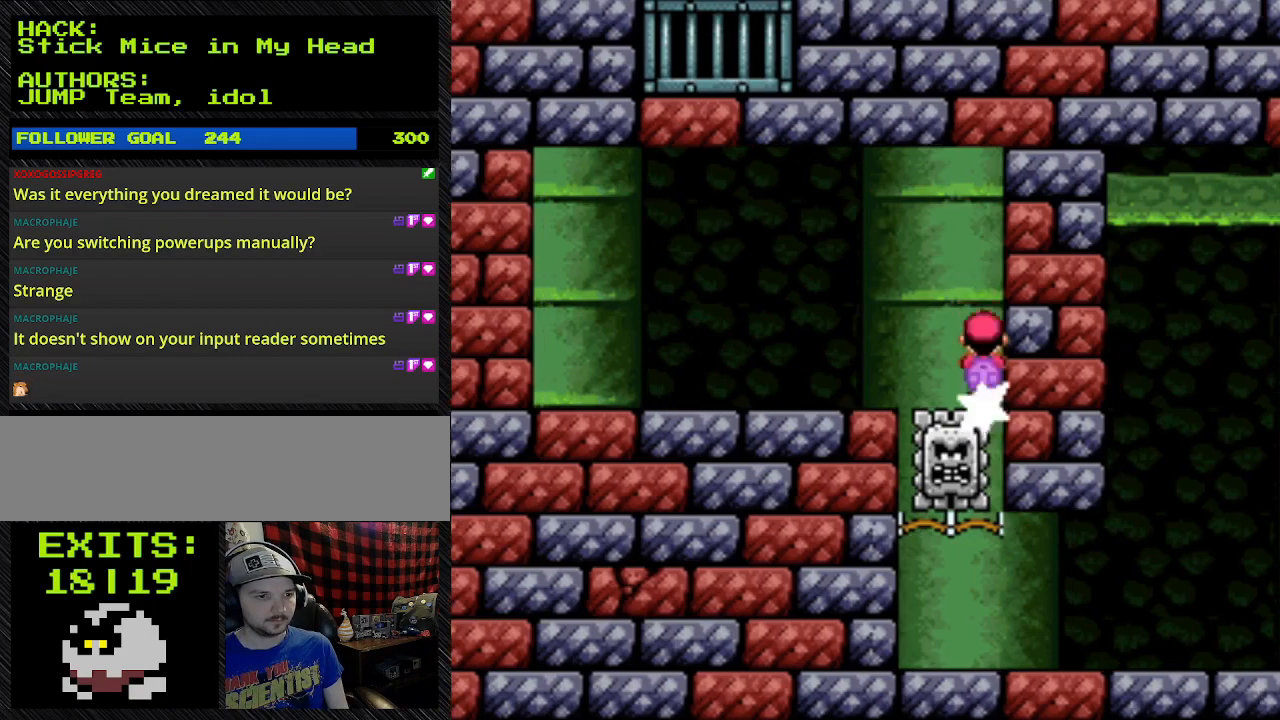
{"dt_ms": 500, "buttons": ["Y", "DPAD_RIGHT"], "events": []}
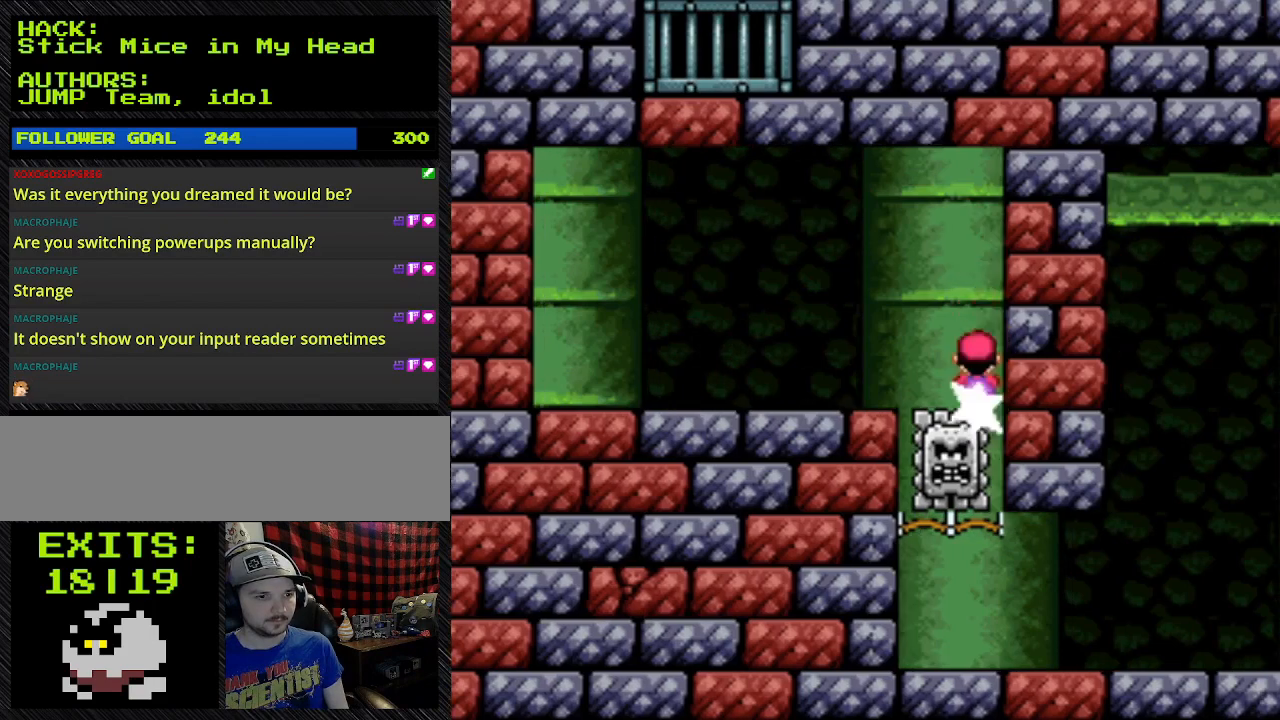
{"dt_ms": 500, "buttons": ["A", "Y", "DPAD_LEFT"], "events": [[300, "DPAD_LEFT", "down"], [300, "DPAD_RIGHT", "up"], [433, "A", "down"]]}
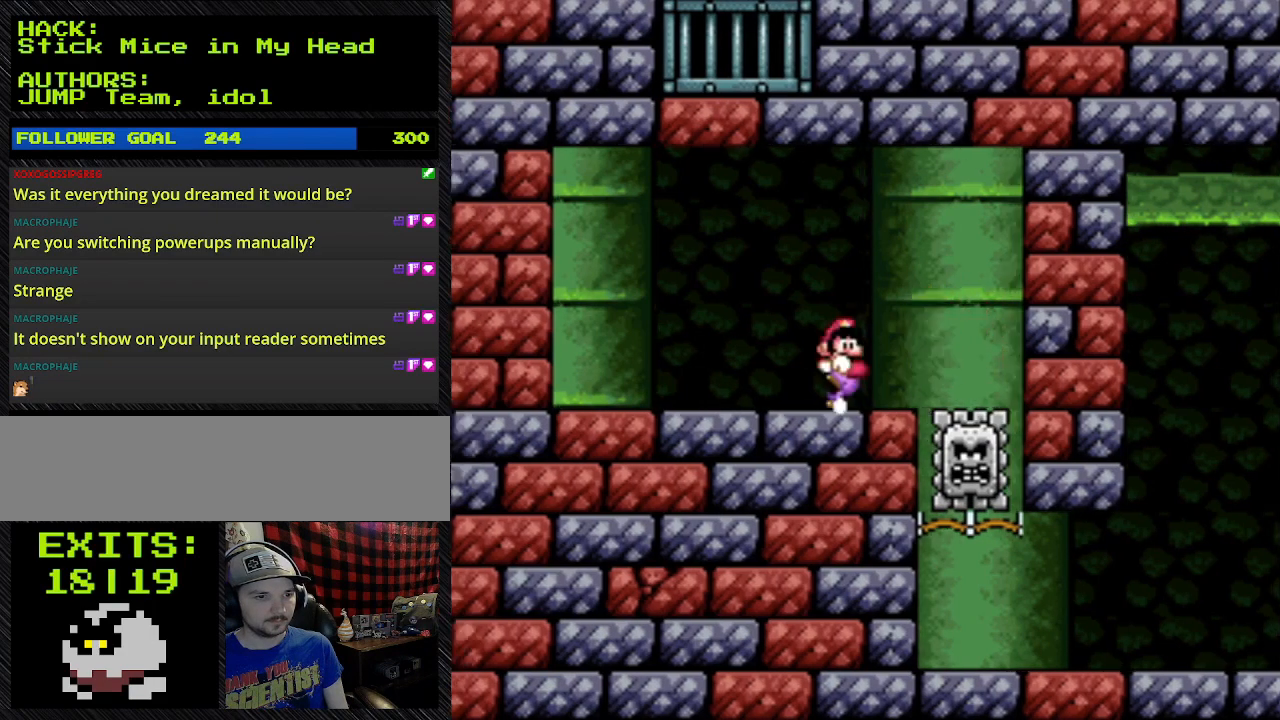
{"dt_ms": 500, "buttons": ["Y", "DPAD_RIGHT"], "events": [[233, "A", "up"], [233, "DPAD_LEFT", "up"], [233, "DPAD_RIGHT", "down"]]}
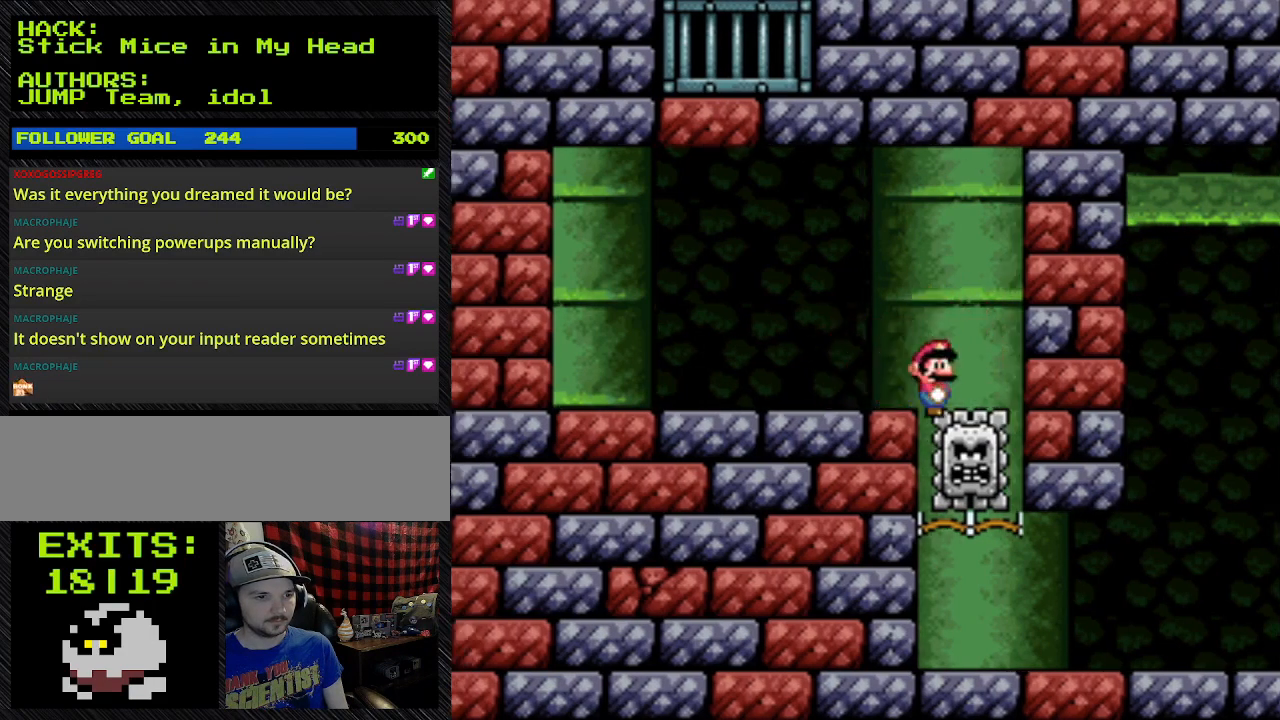
{"dt_ms": 500, "buttons": ["Y", "DPAD_RIGHT"], "events": []}
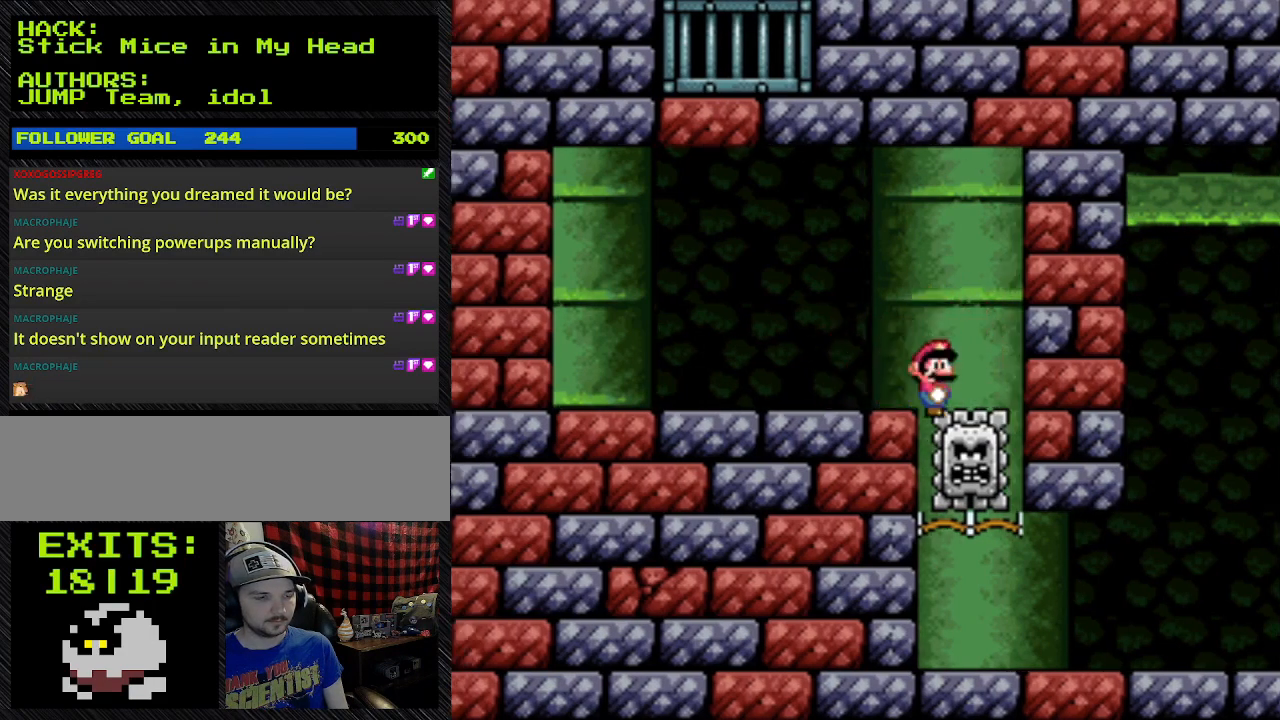
{"dt_ms": 500, "buttons": ["Y", "DPAD_RIGHT"], "events": []}
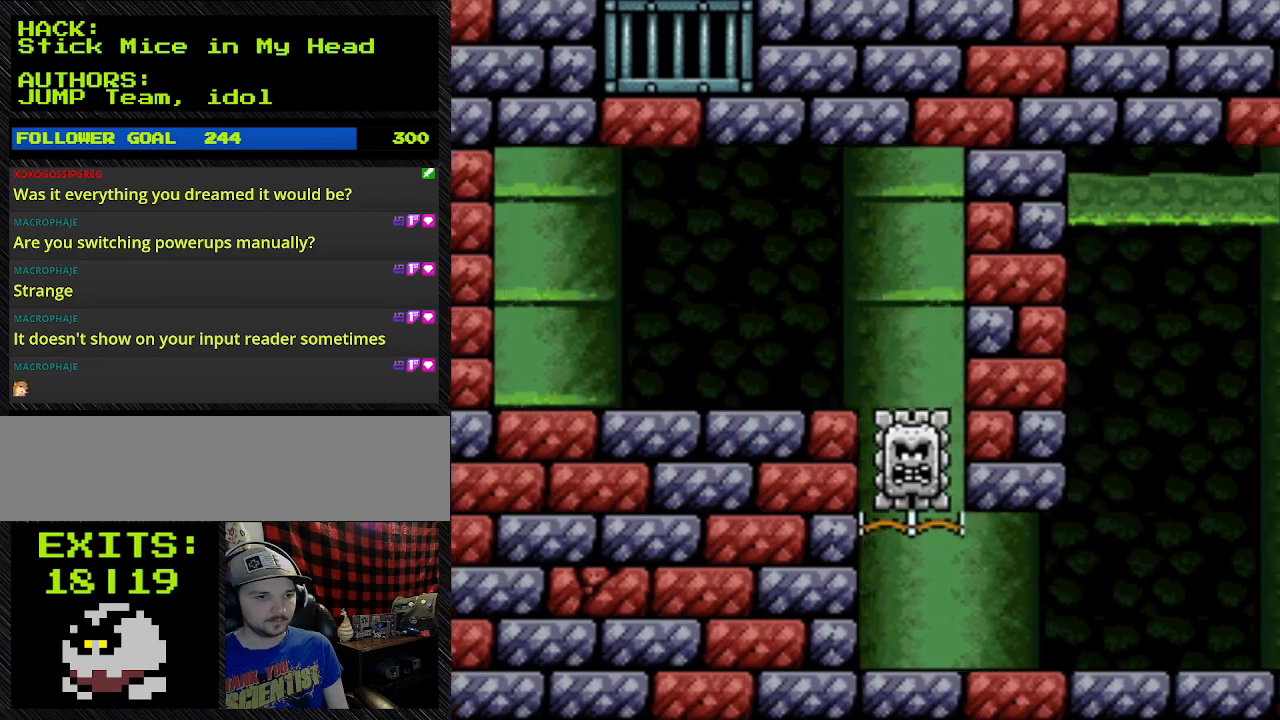
{"dt_ms": 500, "buttons": ["Y", "DPAD_RIGHT"], "events": []}
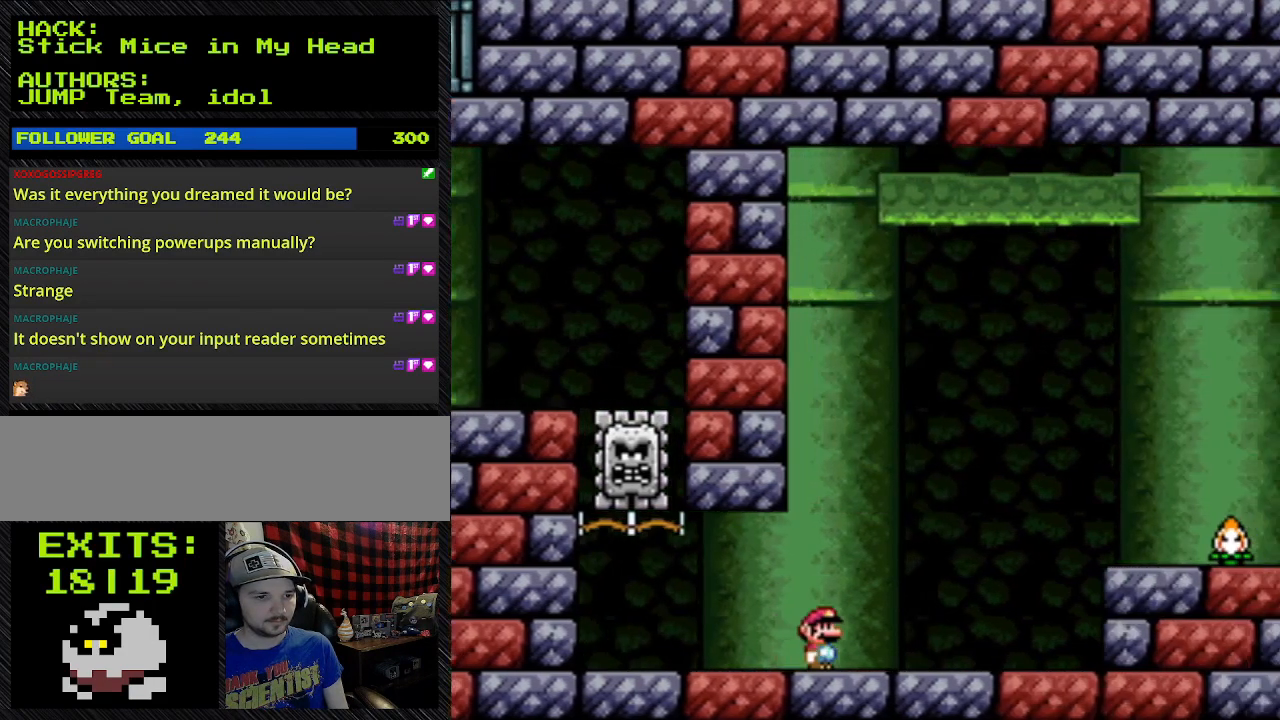
{"dt_ms": 500, "buttons": ["Y", "DPAD_RIGHT"], "events": []}
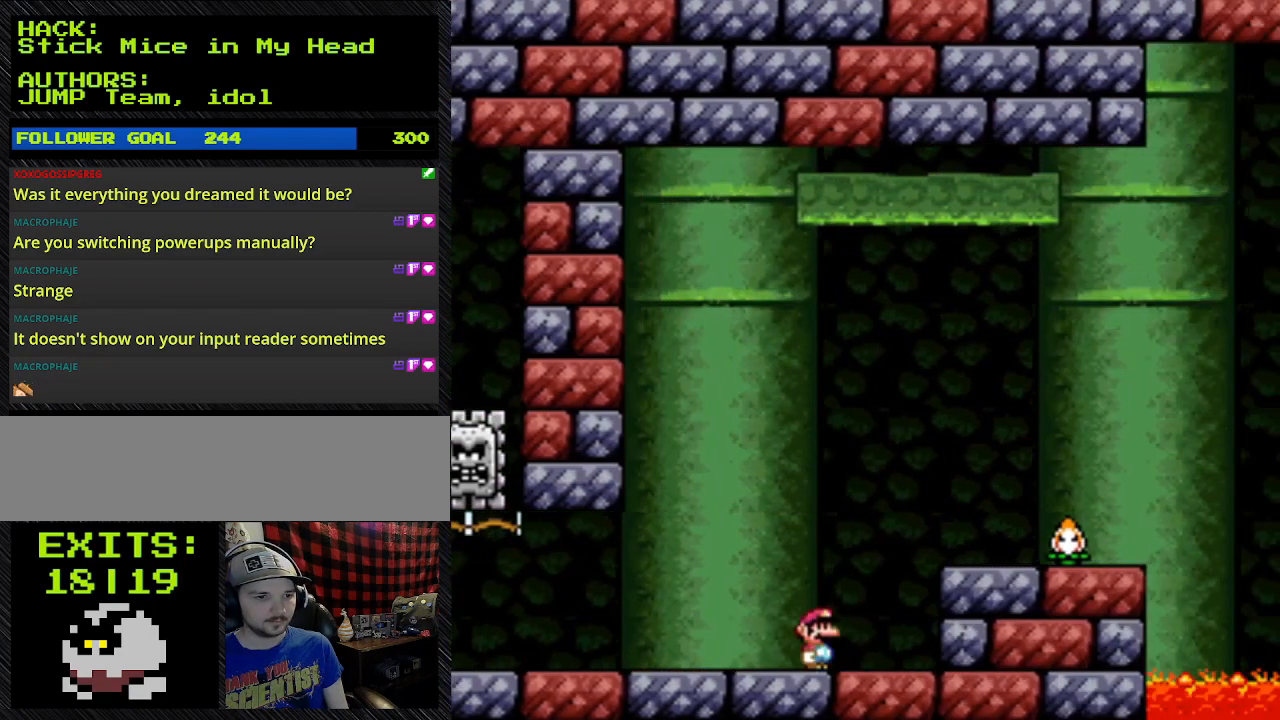
{"dt_ms": 500, "buttons": ["Y", "DPAD_RIGHT"], "events": [[33, "DPAD_LEFT", "down"], [33, "DPAD_RIGHT", "up"], [433, "DPAD_LEFT", "up"], [433, "DPAD_RIGHT", "down"]]}
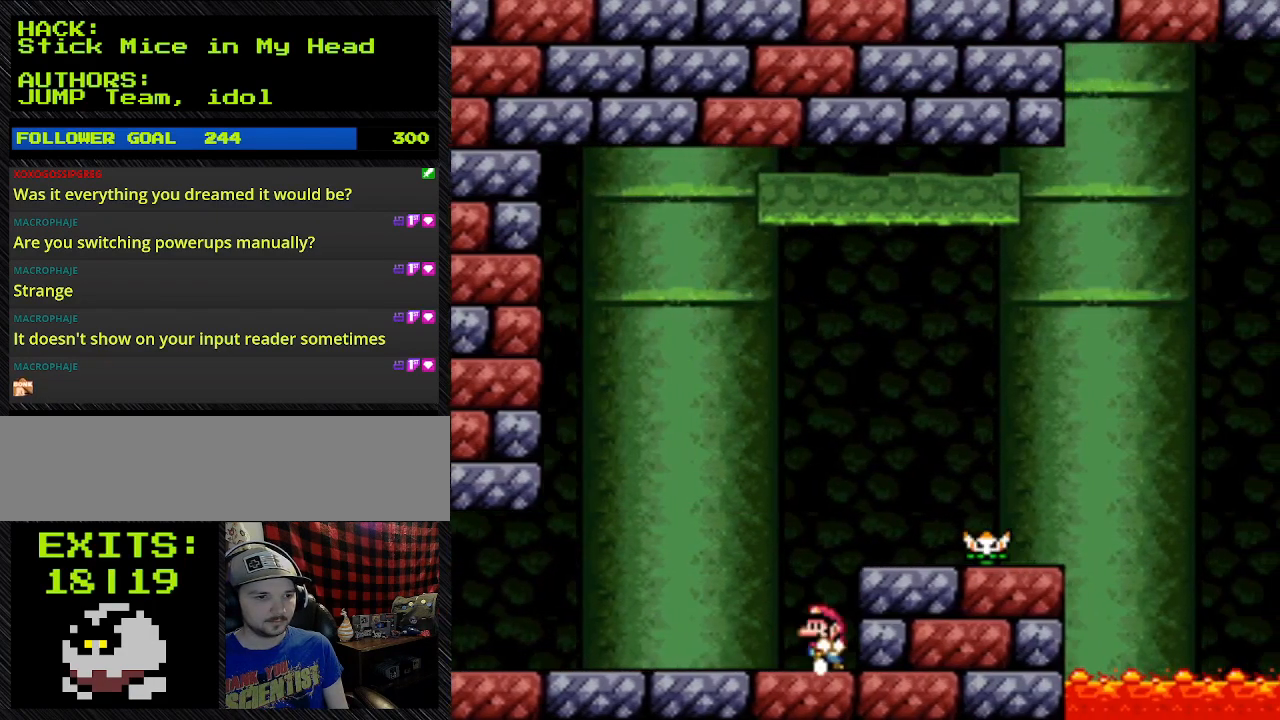
{"dt_ms": 500, "buttons": ["Y", "DPAD_LEFT"], "events": [[467, "DPAD_LEFT", "down"], [467, "DPAD_RIGHT", "up"]]}
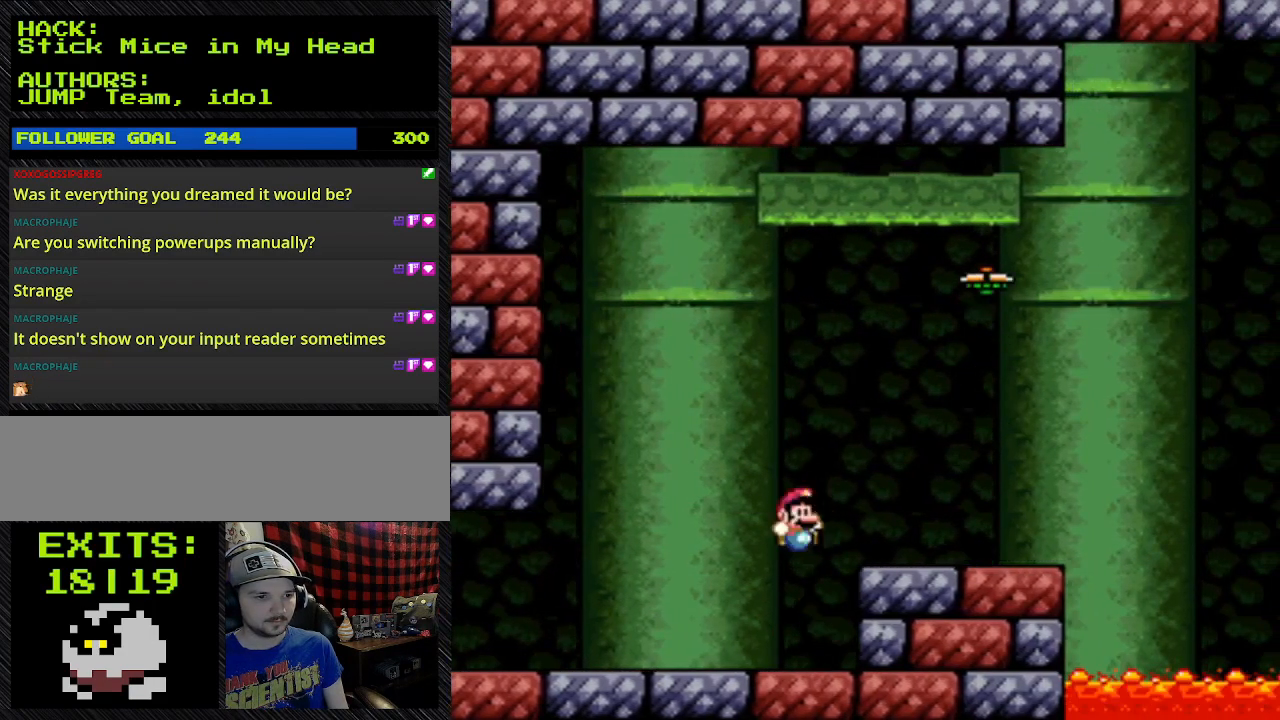
{"dt_ms": 500, "buttons": ["Y", "DPAD_RIGHT"], "events": [[433, "DPAD_LEFT", "up"], [433, "DPAD_RIGHT", "down"]]}
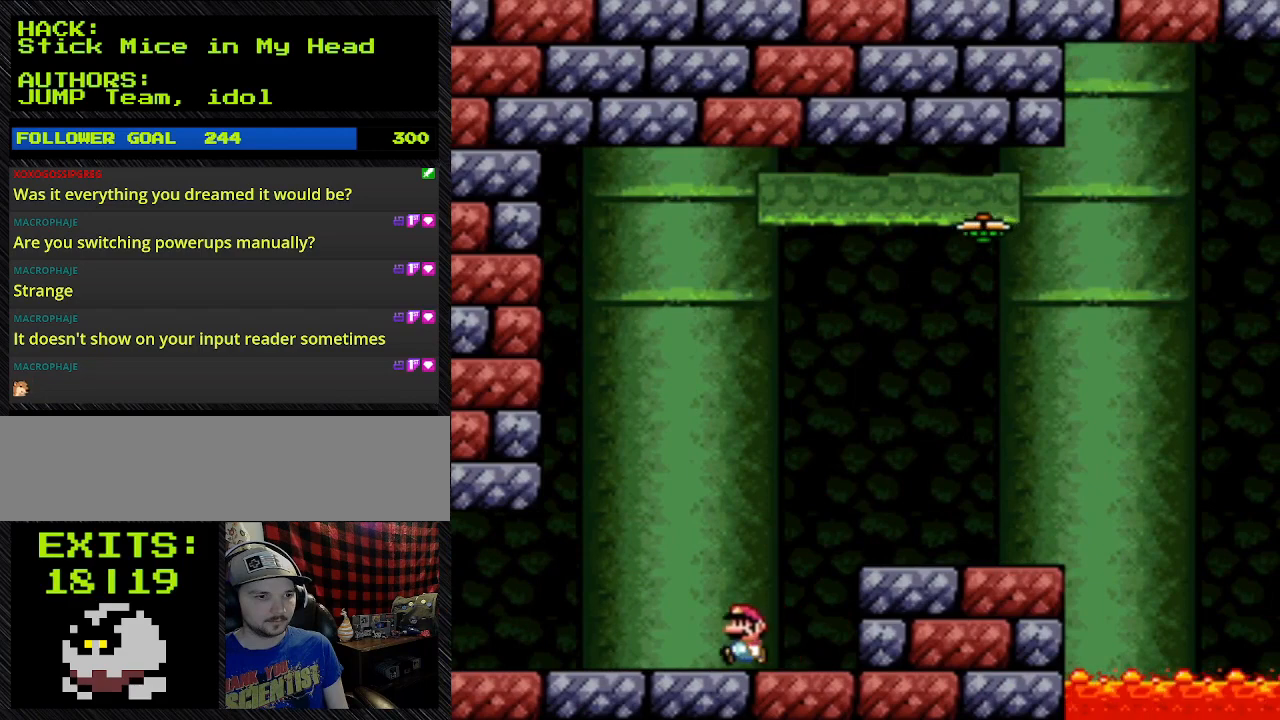
{"dt_ms": 1000, "buttons": ["Y"], "events": [[900, "DPAD_RIGHT", "up"]]}
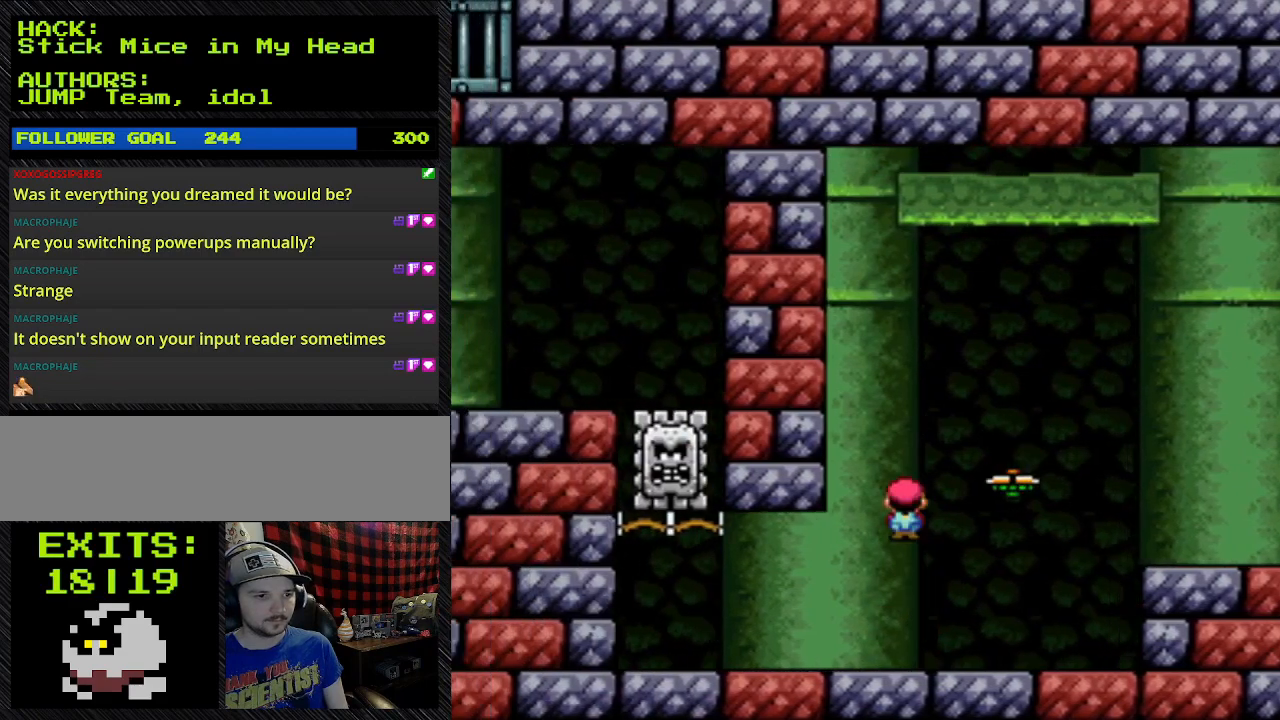
{"dt_ms": 500, "buttons": ["A", "Y", "DPAD_RIGHT"], "events": [[400, "A", "down"], [400, "DPAD_RIGHT", "down"]]}
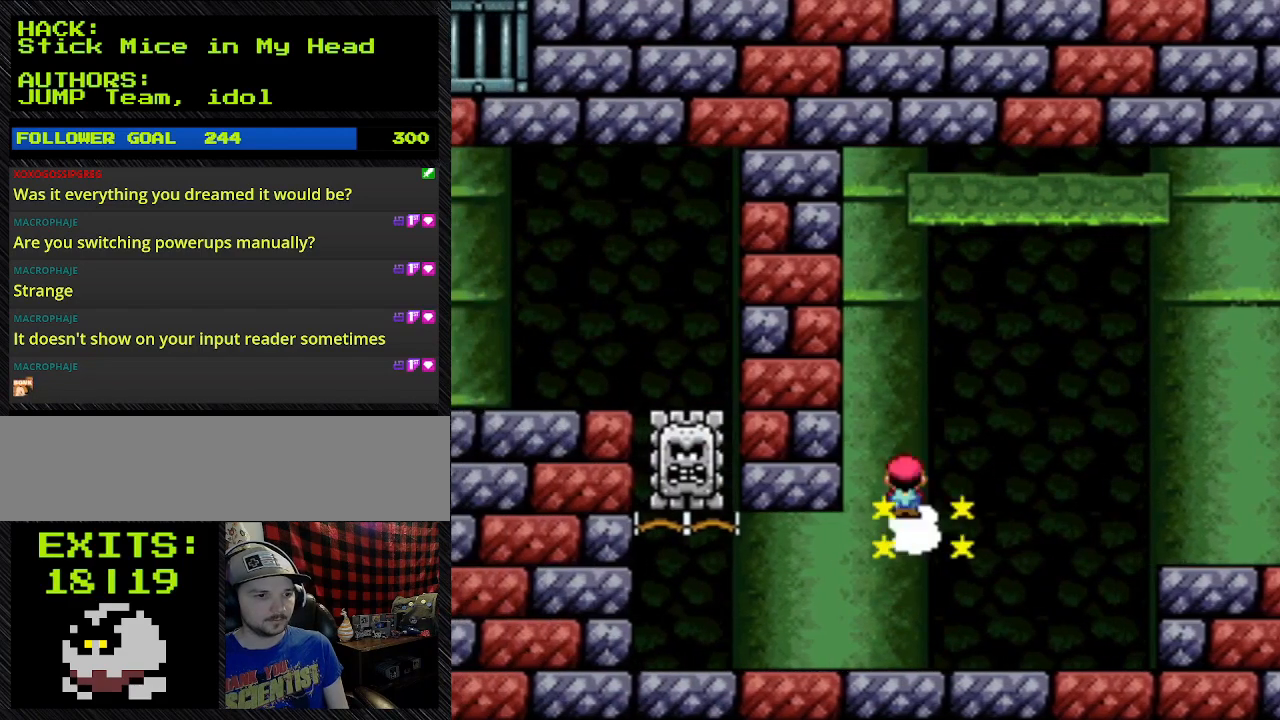
{"dt_ms": 500, "buttons": ["A", "Y", "DPAD_RIGHT"], "events": [[67, "A", "up"], [67, "DPAD_LEFT", "down"], [67, "DPAD_RIGHT", "up"], [267, "A", "down"], [267, "DPAD_LEFT", "up"], [267, "DPAD_RIGHT", "down"]]}
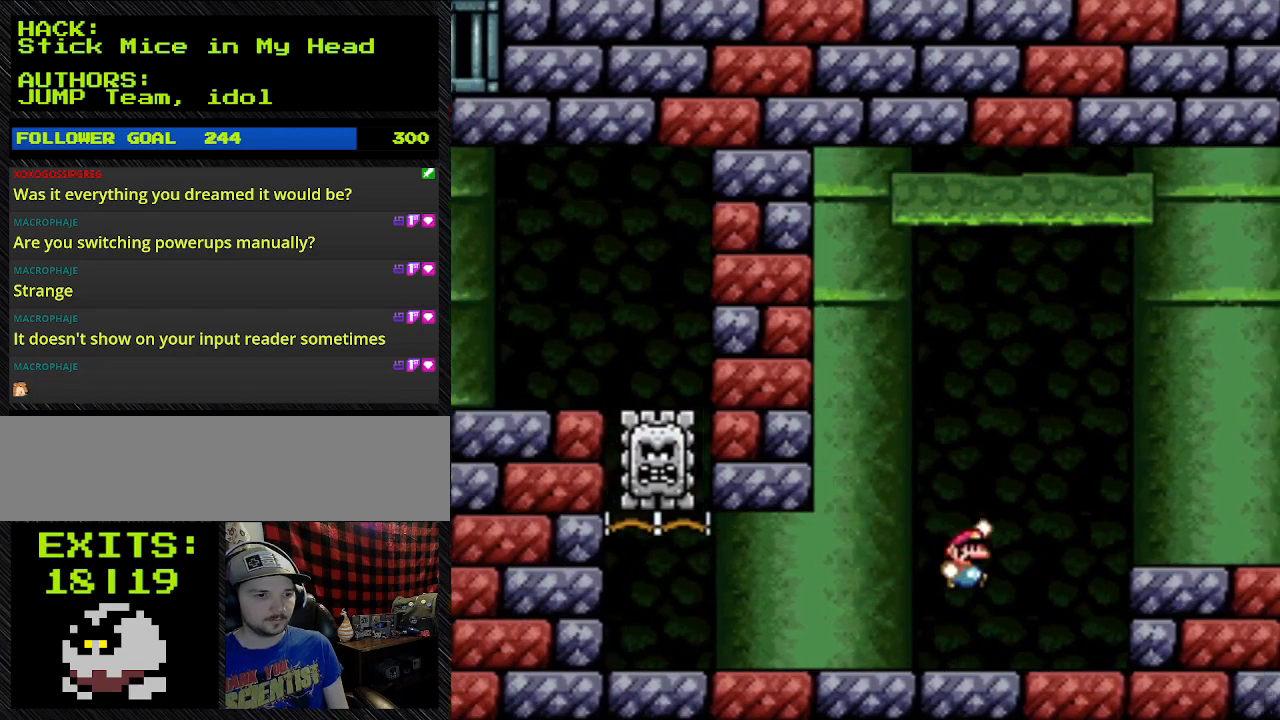
{"dt_ms": 500, "buttons": ["B", "Y", "DPAD_RIGHT"], "events": [[33, "A", "up"], [267, "B", "down"]]}
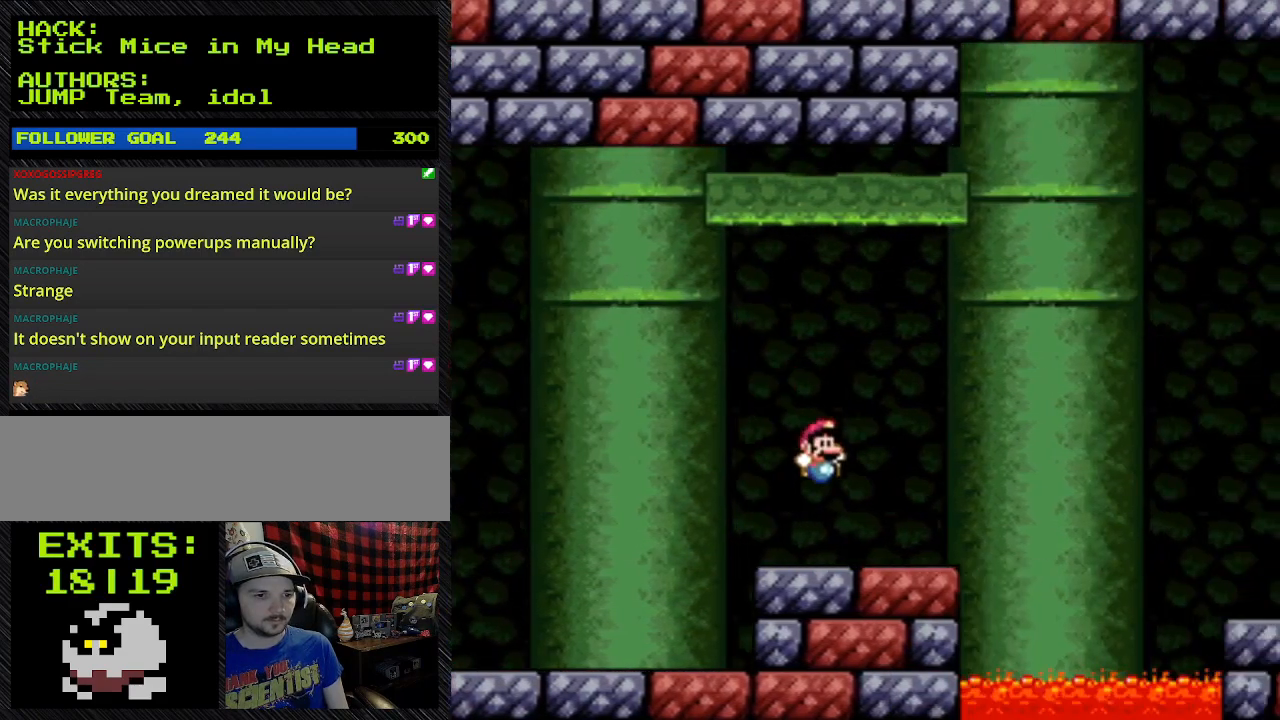
{"dt_ms": 500, "buttons": ["B", "Y", "DPAD_RIGHT"], "events": []}
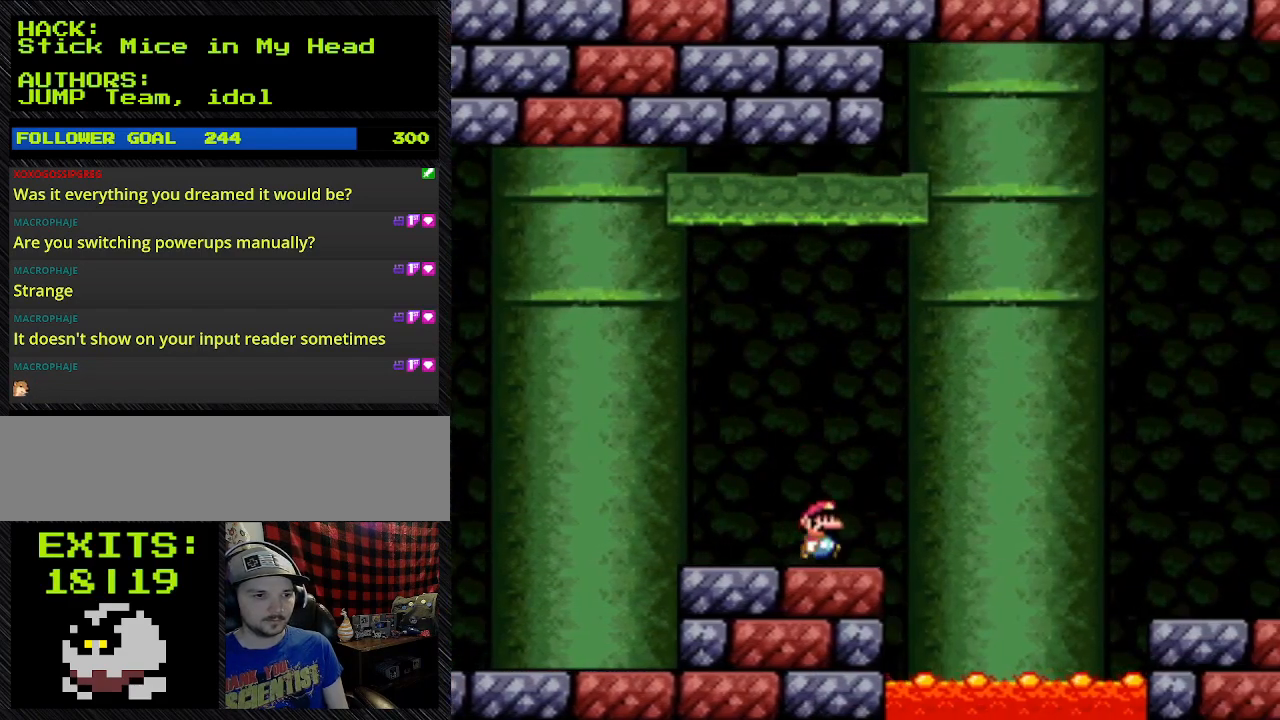
{"dt_ms": 500, "buttons": ["B", "Y", "DPAD_RIGHT"], "events": [[33, "B", "up"], [33, "DPAD_LEFT", "down"], [33, "DPAD_RIGHT", "up"], [267, "DPAD_LEFT", "up"], [267, "DPAD_RIGHT", "down"], [500, "B", "down"]]}
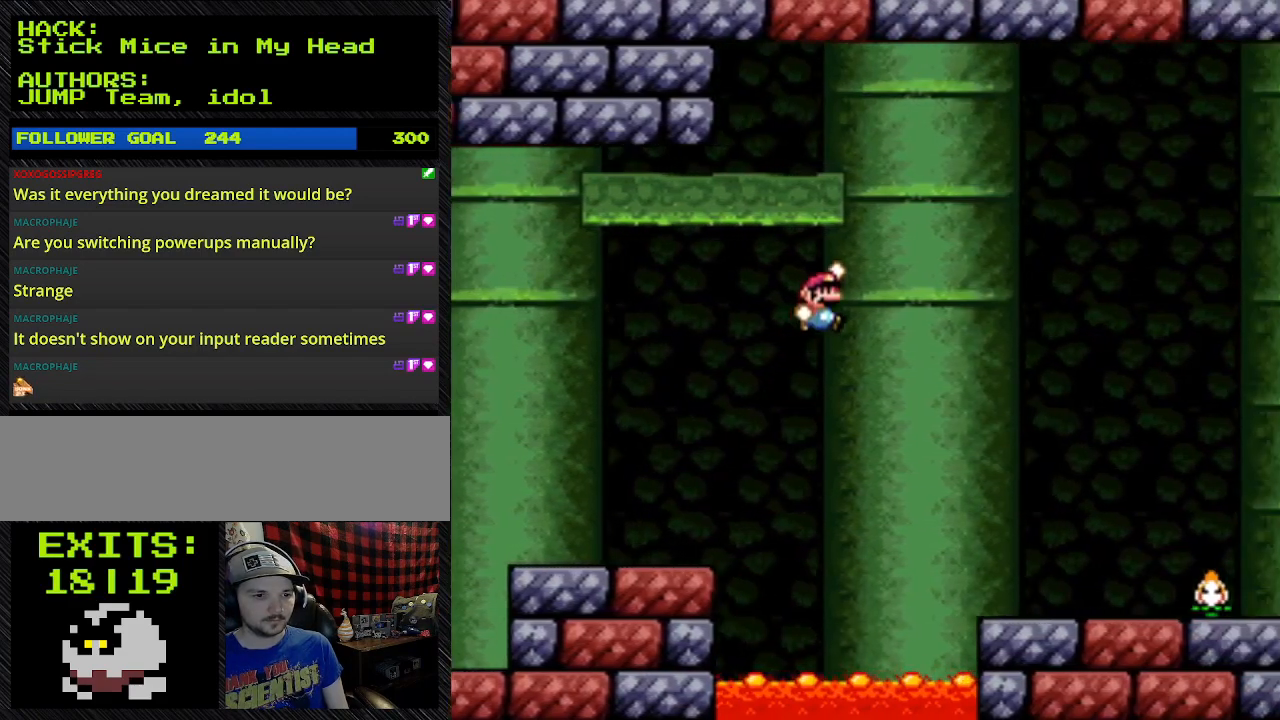
{"dt_ms": 500, "buttons": ["B", "Y", "DPAD_RIGHT"], "events": []}
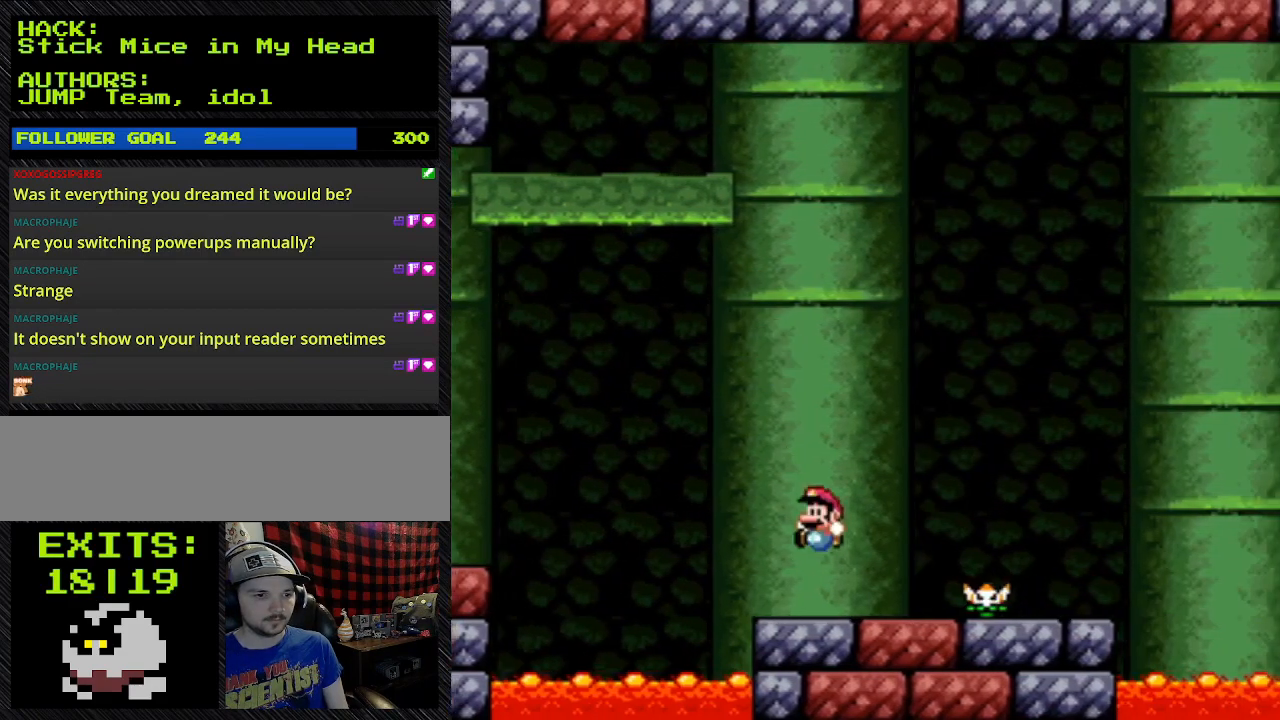
{"dt_ms": 500, "buttons": ["Y", "DPAD_RIGHT"], "events": [[400, "B", "up"]]}
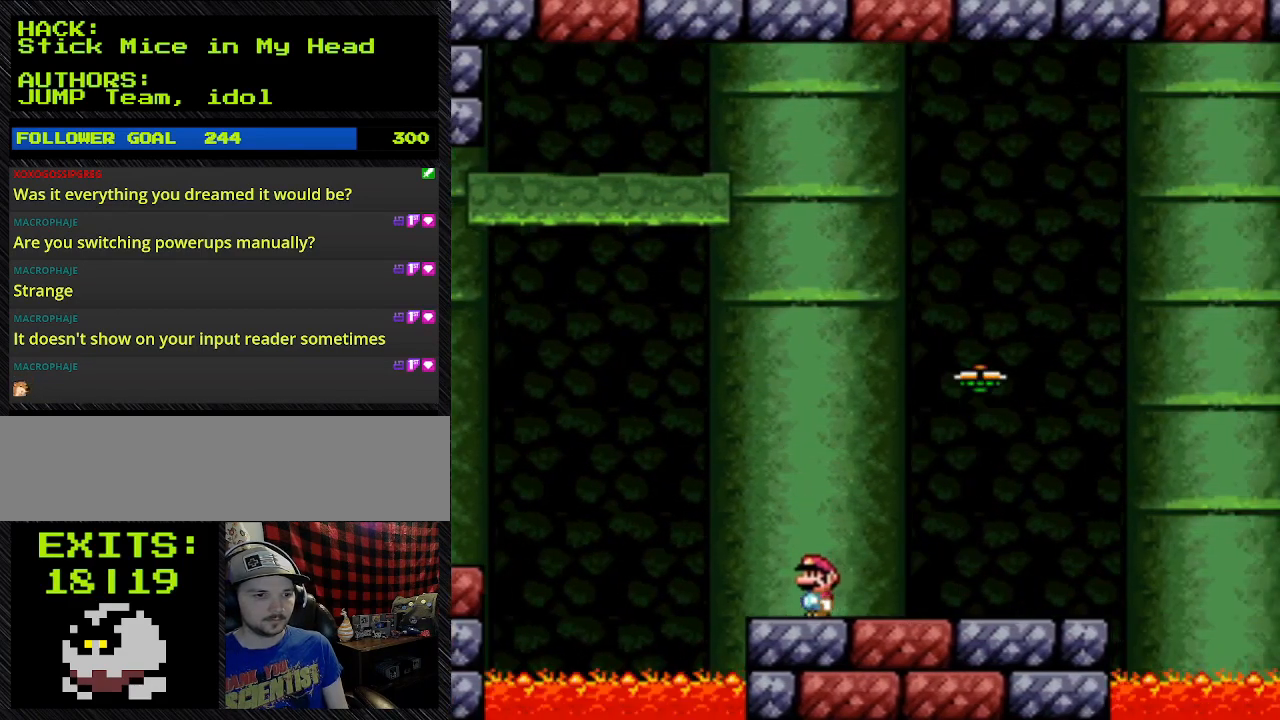
{"dt_ms": 500, "buttons": ["Y"], "events": [[167, "DPAD_RIGHT", "up"]]}
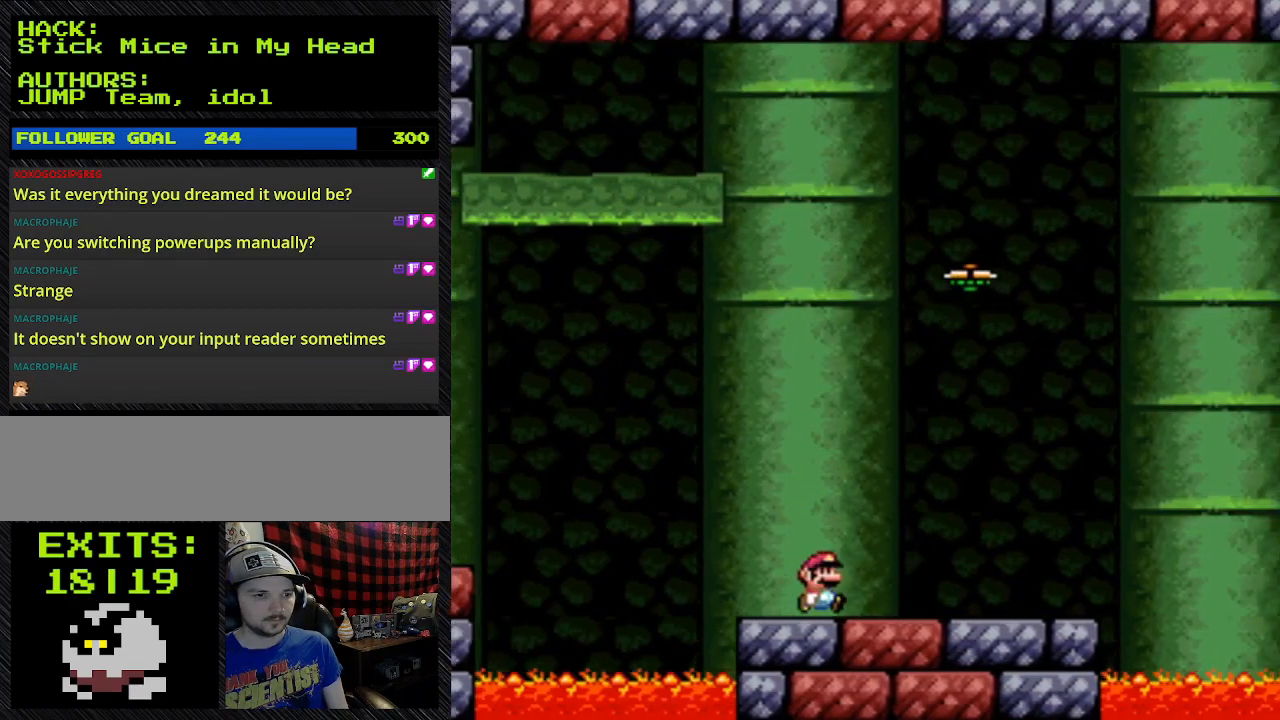
{"dt_ms": 500, "buttons": ["Y", "DPAD_RIGHT"], "events": [[200, "DPAD_RIGHT", "down"]]}